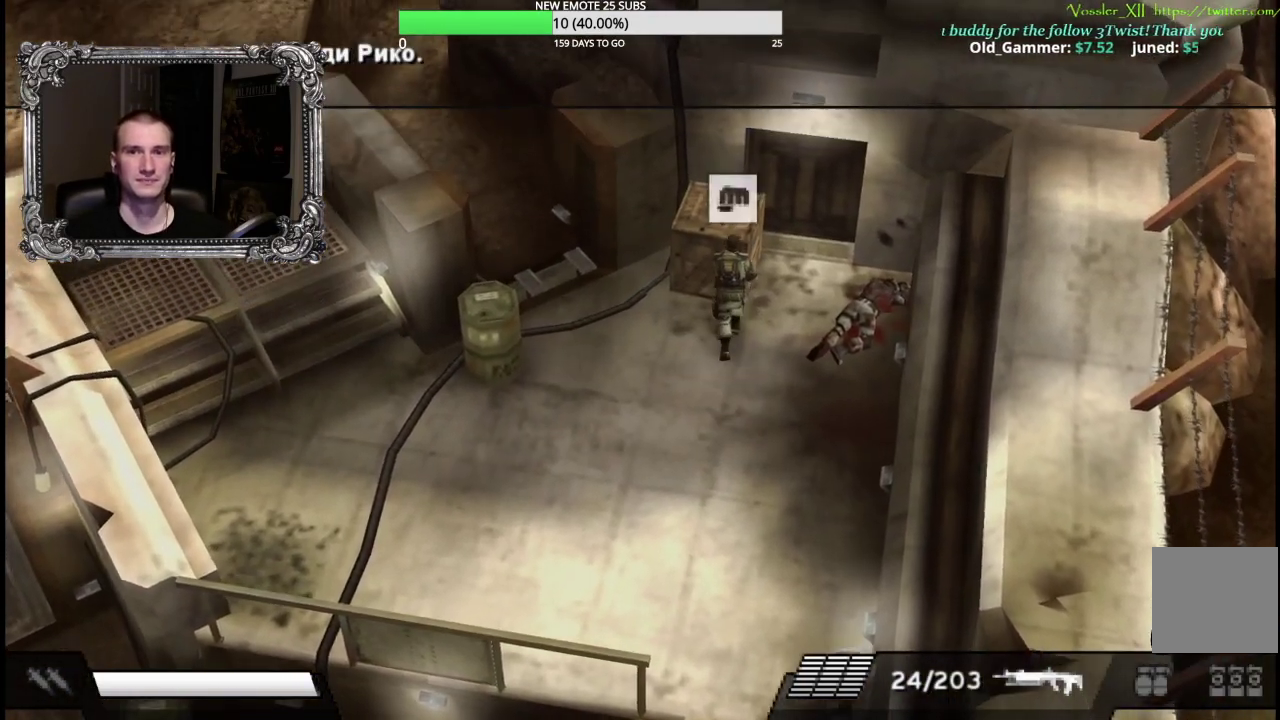
Gameplay with a controller (Xbox layout); each line is a JSON object with the inputs held at the frame after it. "events" lists button and stick changes between this image and that frame as [ms after this image, input, new state], when the widget could be followed in between. Not read: L1.
{"buttons": [], "left_stick": "center", "right_stick": "center"}
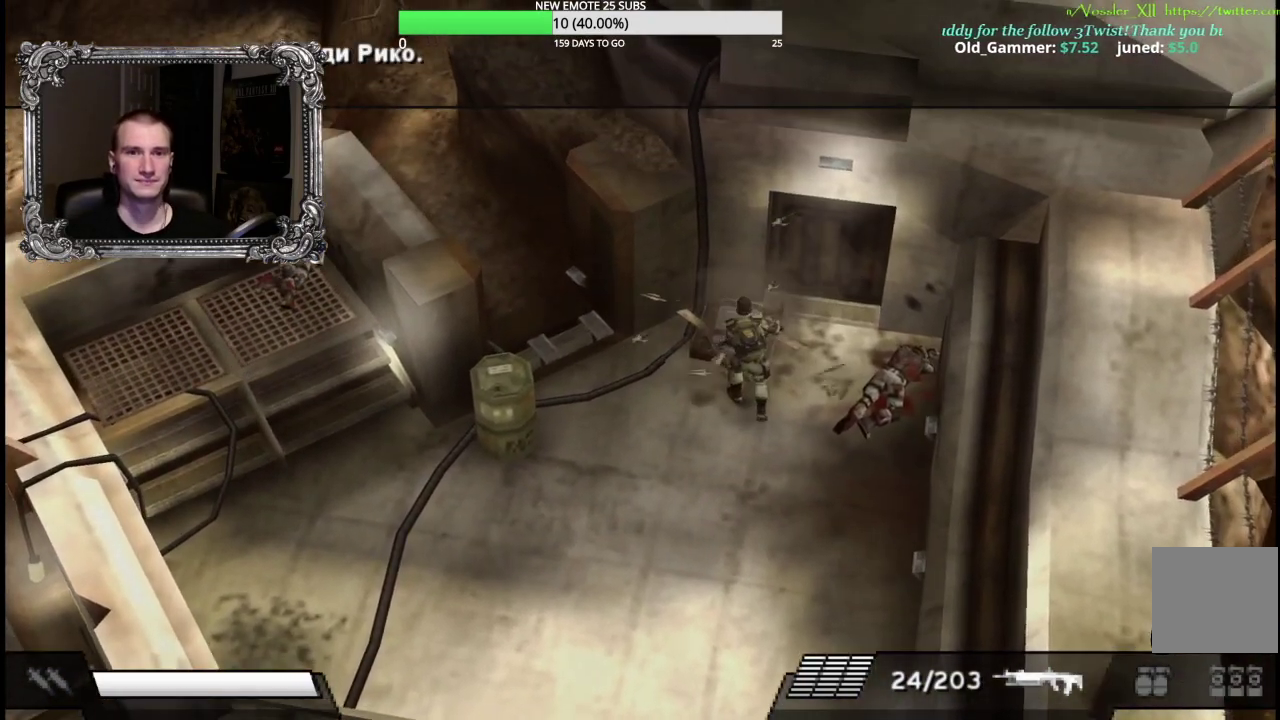
{"buttons": [], "left_stick": "up", "right_stick": "center", "events": [[17, "left_stick", "up"]]}
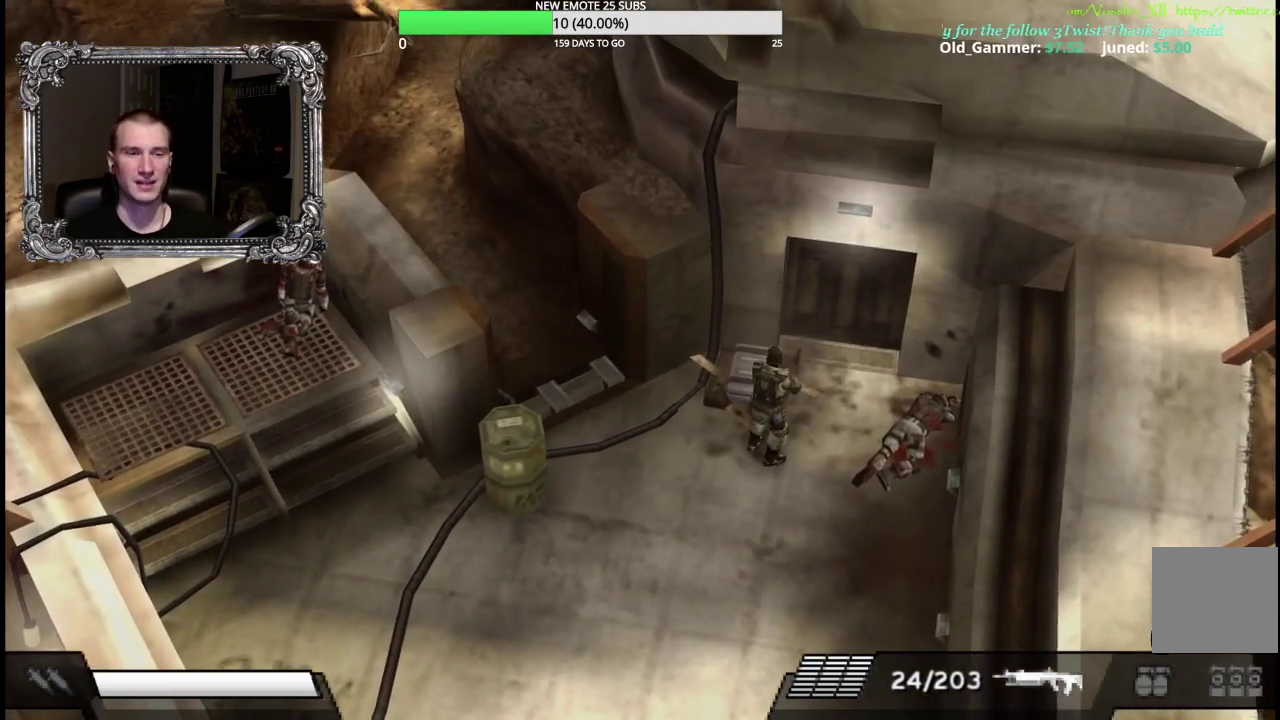
{"buttons": [], "left_stick": "center", "right_stick": "center", "events": [[267, "A", "down"], [350, "left_stick", "center"], [417, "A", "up"]]}
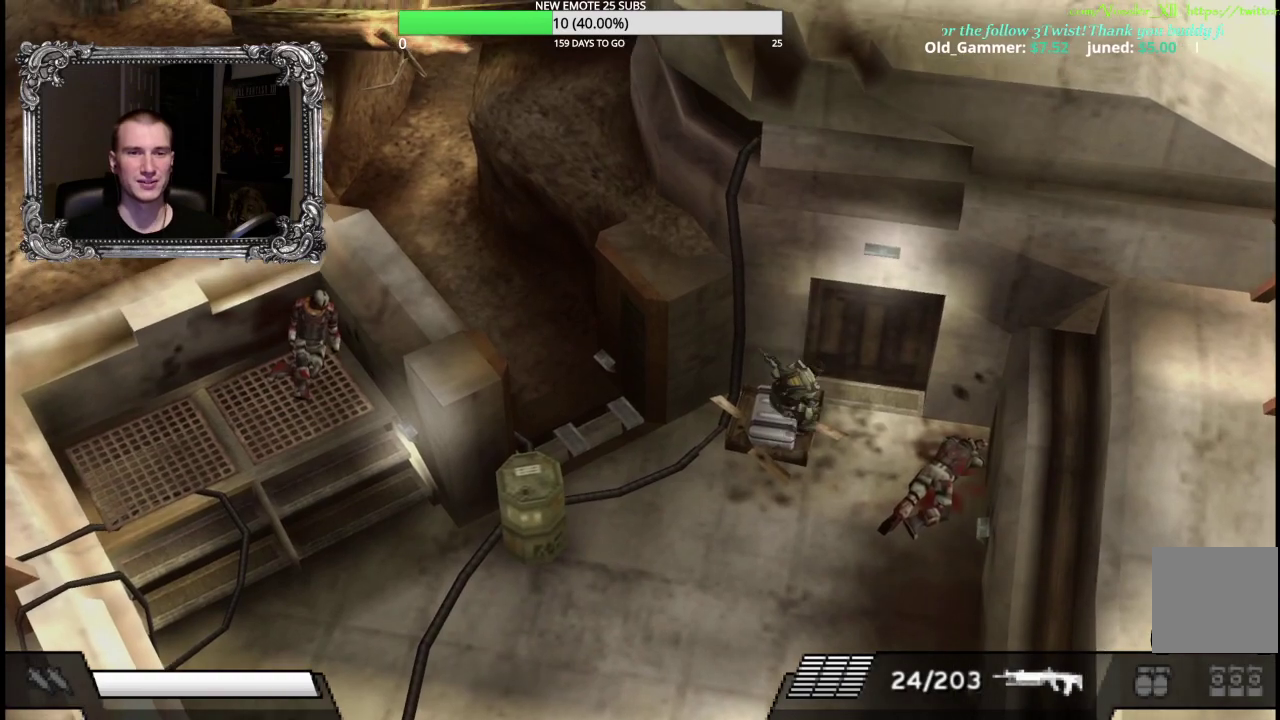
{"buttons": [], "left_stick": "left", "right_stick": "center", "events": [[150, "left_stick", "left"]]}
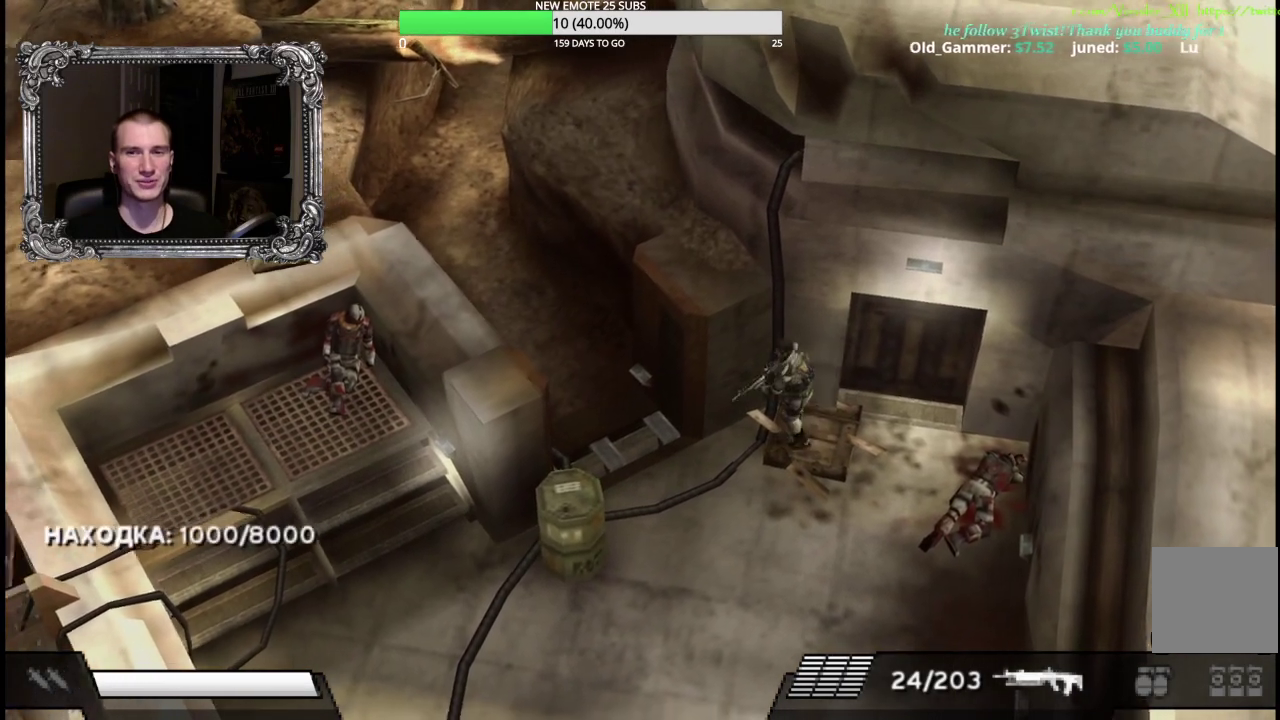
{"buttons": [], "left_stick": "up-left", "right_stick": "center", "events": [[250, "left_stick", "up-left"]]}
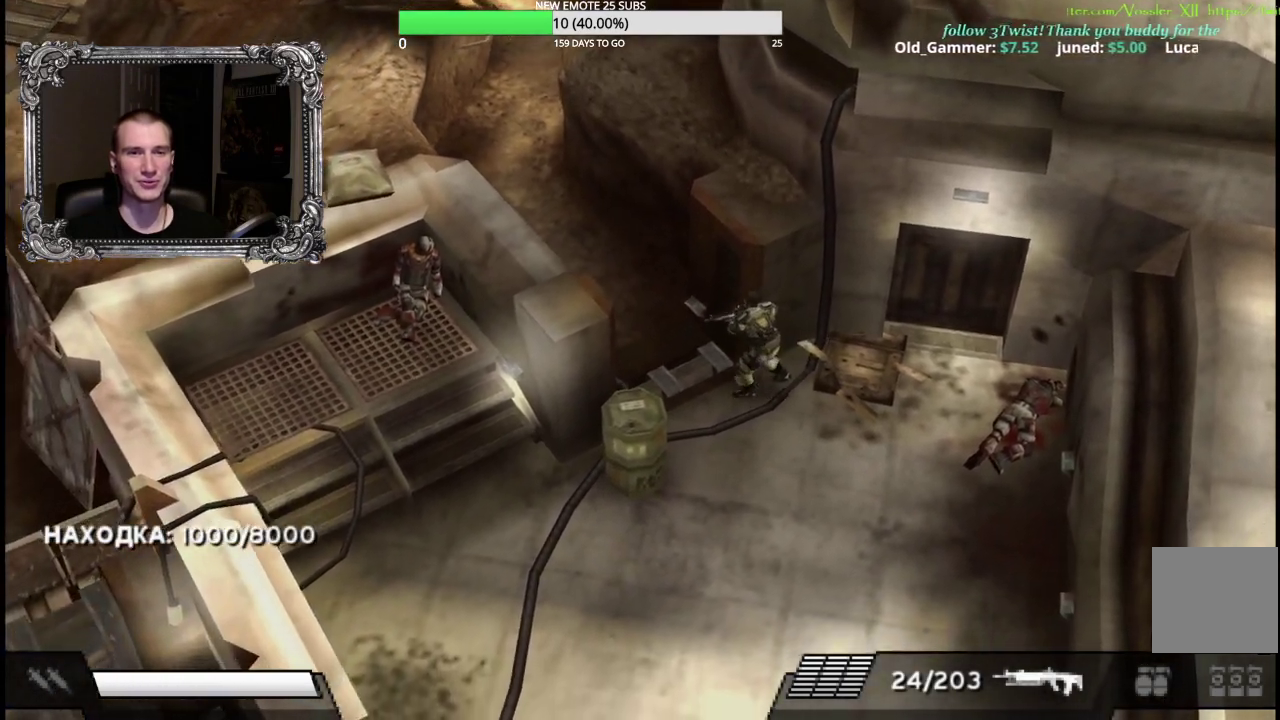
{"buttons": [], "left_stick": "up-left", "right_stick": "center", "events": []}
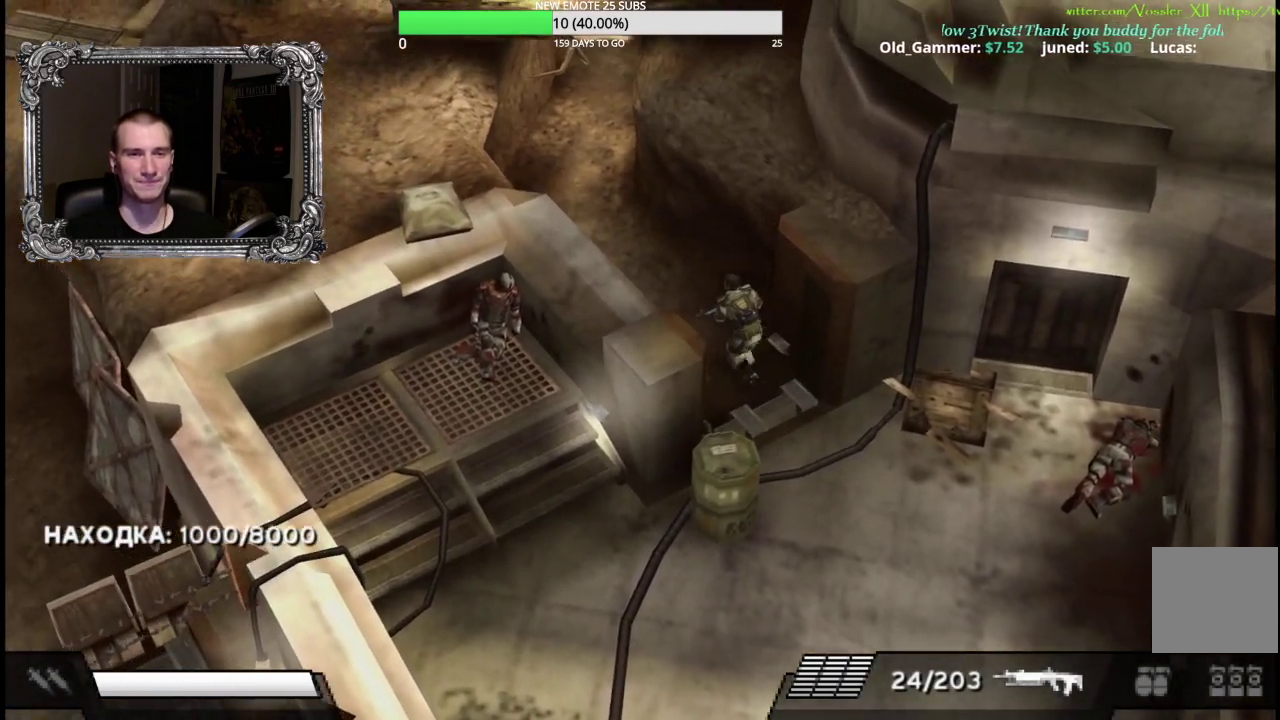
{"buttons": [], "left_stick": "up-left", "right_stick": "center", "events": [[83, "left_stick", "up"], [433, "left_stick", "up-left"]]}
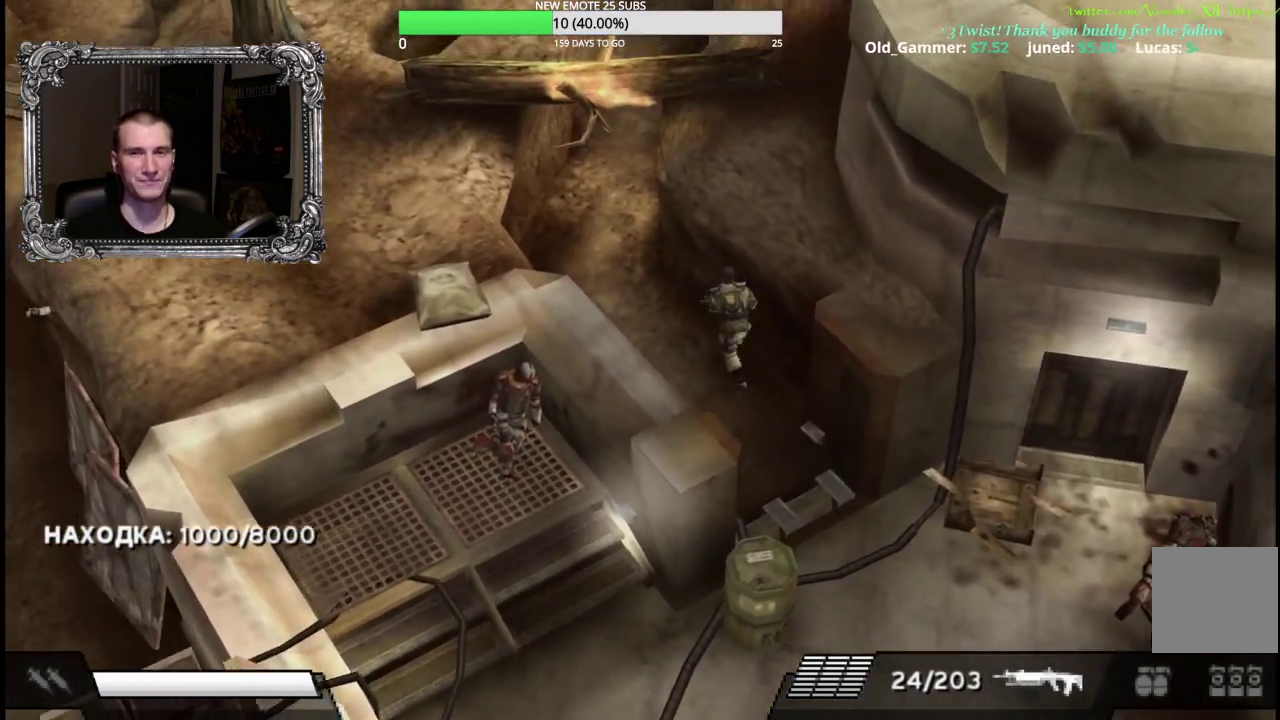
{"buttons": [], "left_stick": "up-left", "right_stick": "center", "events": []}
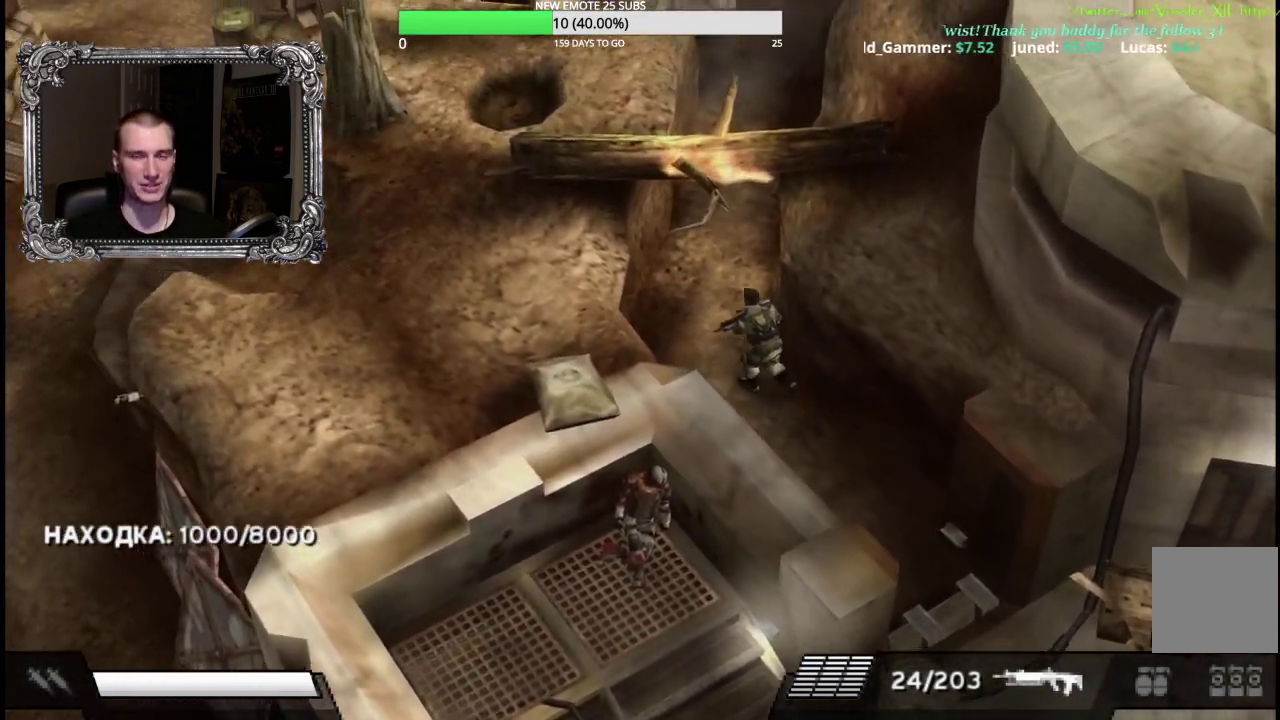
{"buttons": [], "left_stick": "up", "right_stick": "center", "events": [[283, "left_stick", "up"]]}
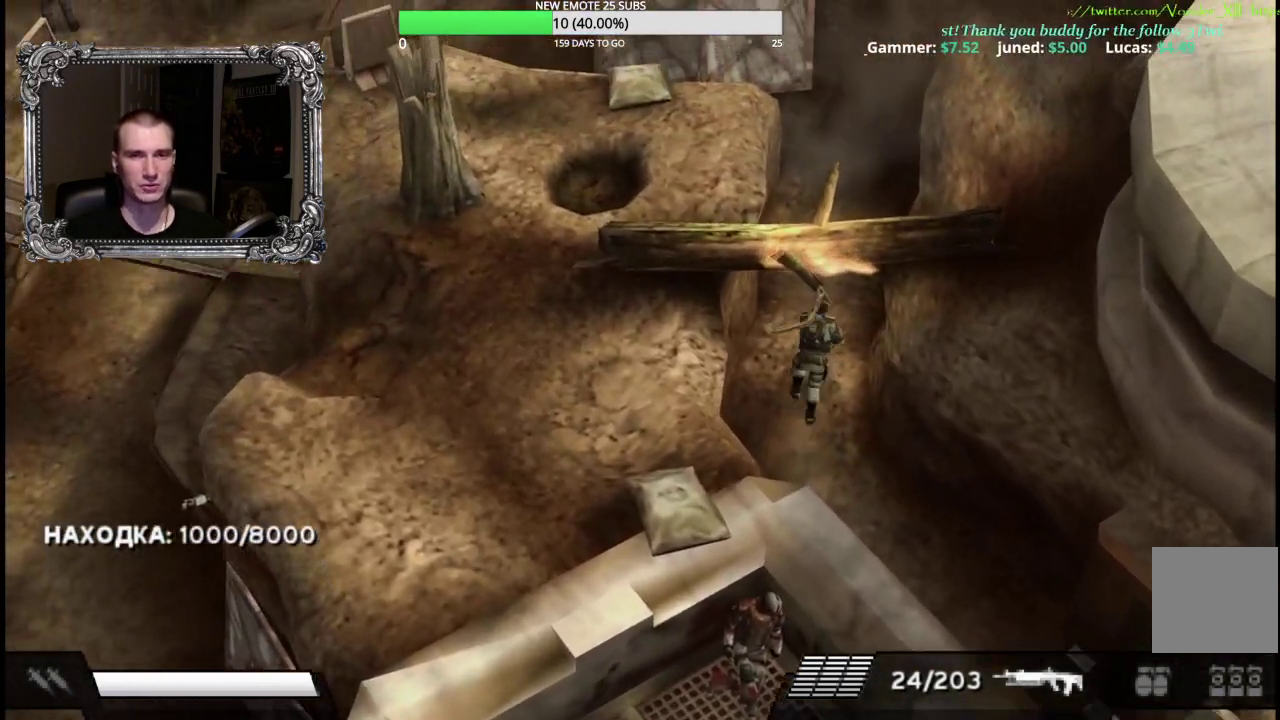
{"buttons": [], "left_stick": "up", "right_stick": "center", "events": []}
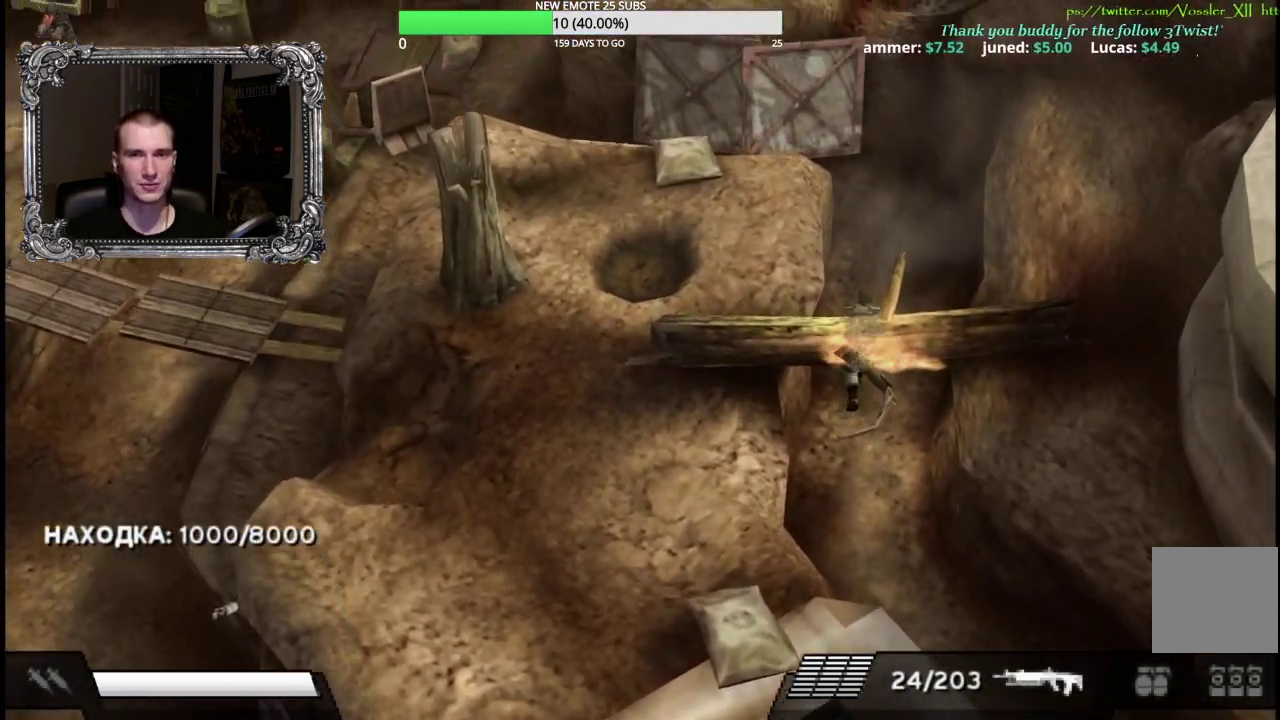
{"buttons": [], "left_stick": "up", "right_stick": "center", "events": []}
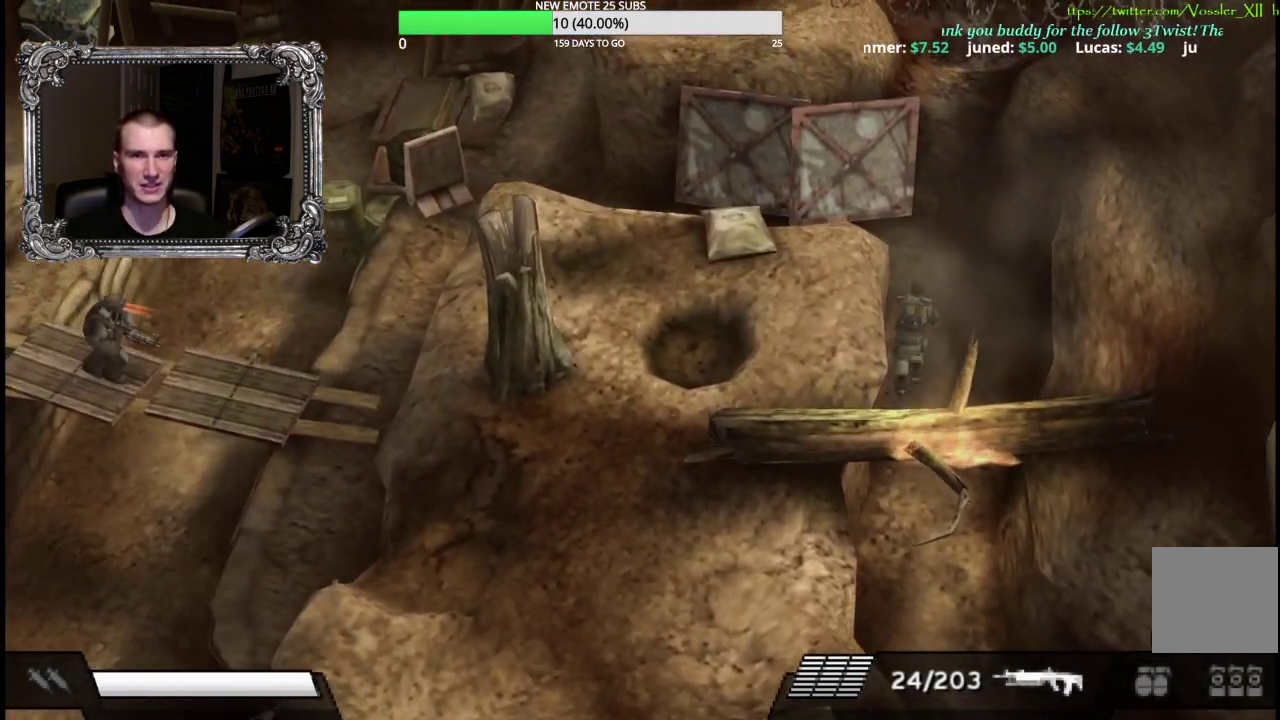
{"buttons": [], "left_stick": "up", "right_stick": "center", "events": []}
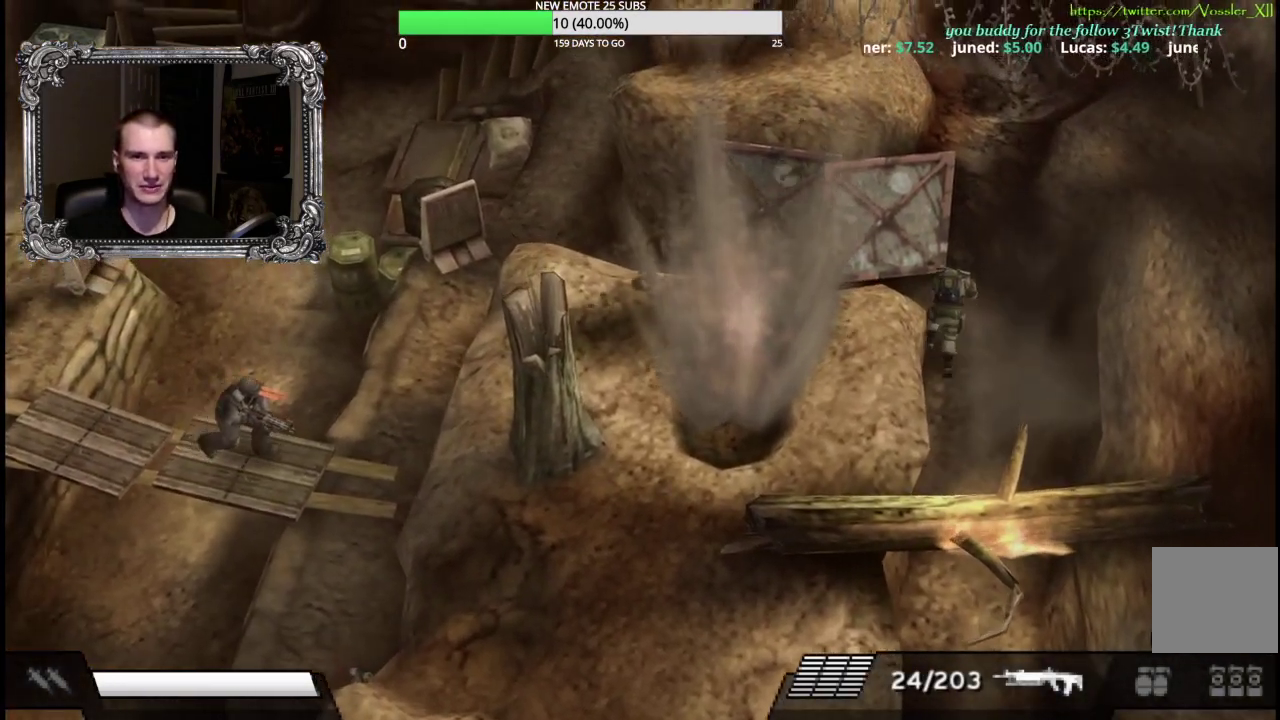
{"buttons": [], "left_stick": "up-left", "right_stick": "center", "events": [[83, "left_stick", "up-left"]]}
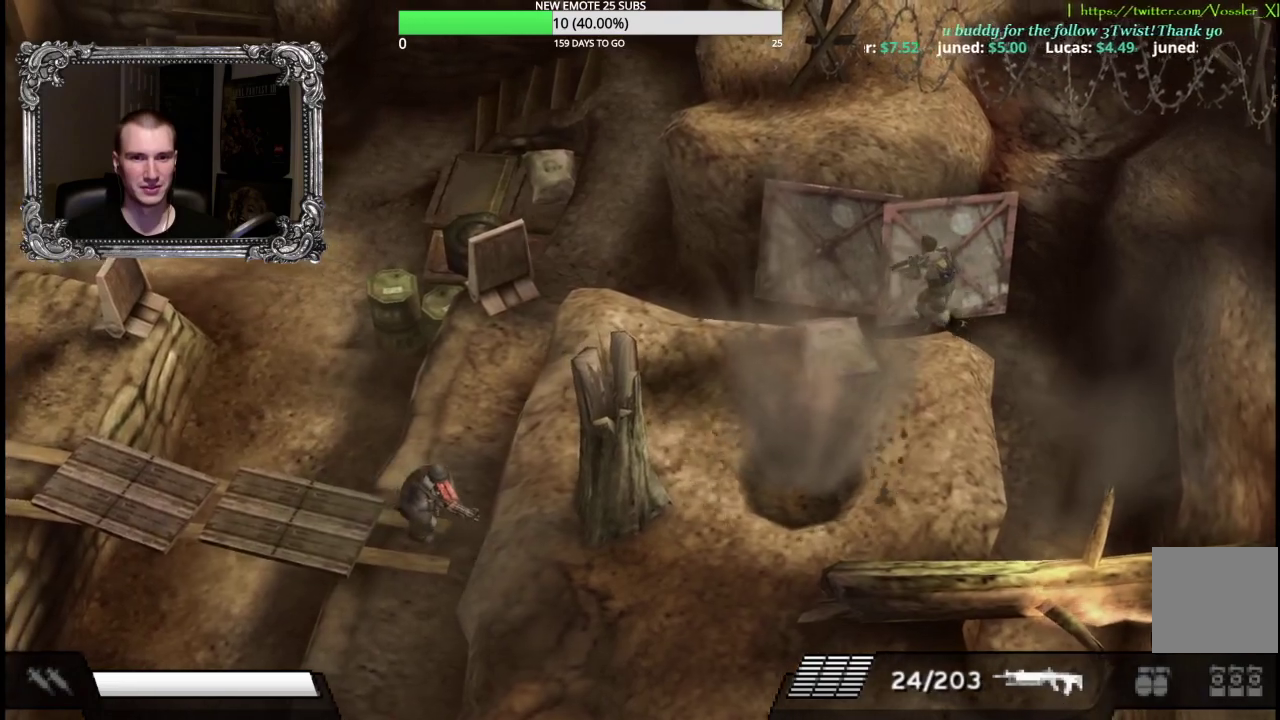
{"buttons": [], "left_stick": "left", "right_stick": "center", "events": [[17, "left_stick", "left"]]}
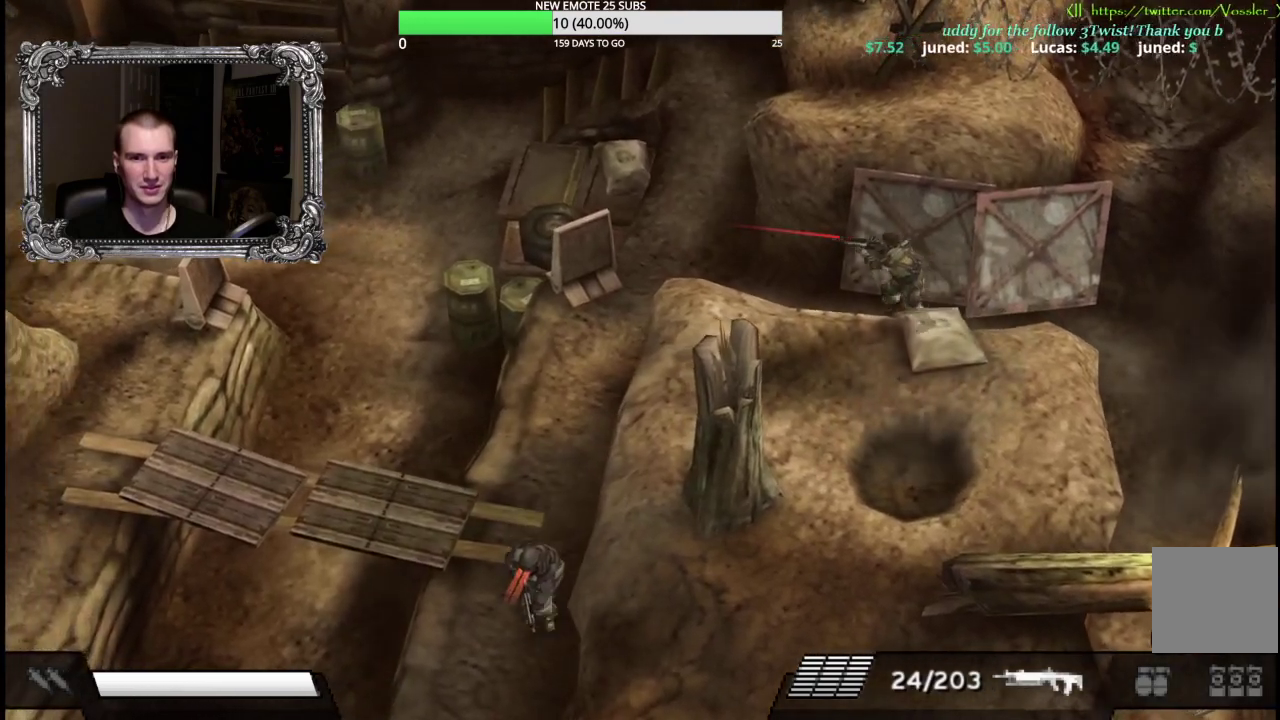
{"buttons": [], "left_stick": "left", "right_stick": "center", "events": []}
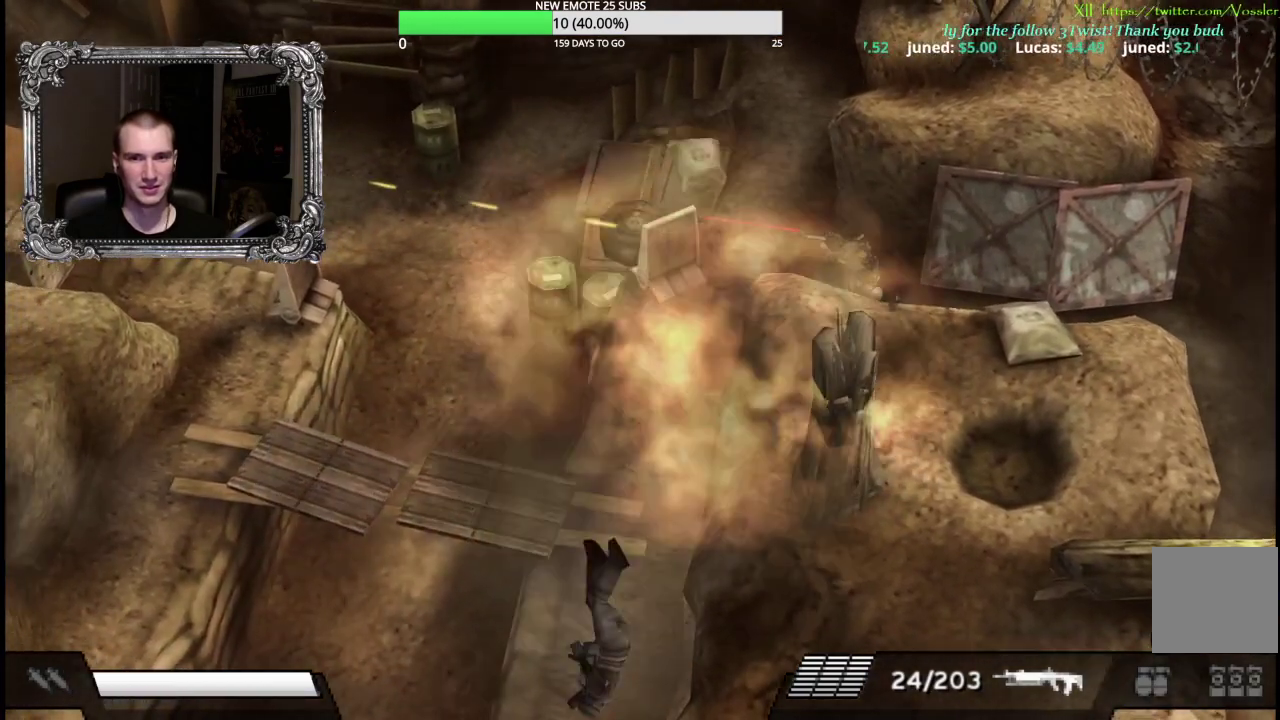
{"buttons": [], "left_stick": "up", "right_stick": "center", "events": [[217, "left_stick", "up-left"], [267, "left_stick", "up"]]}
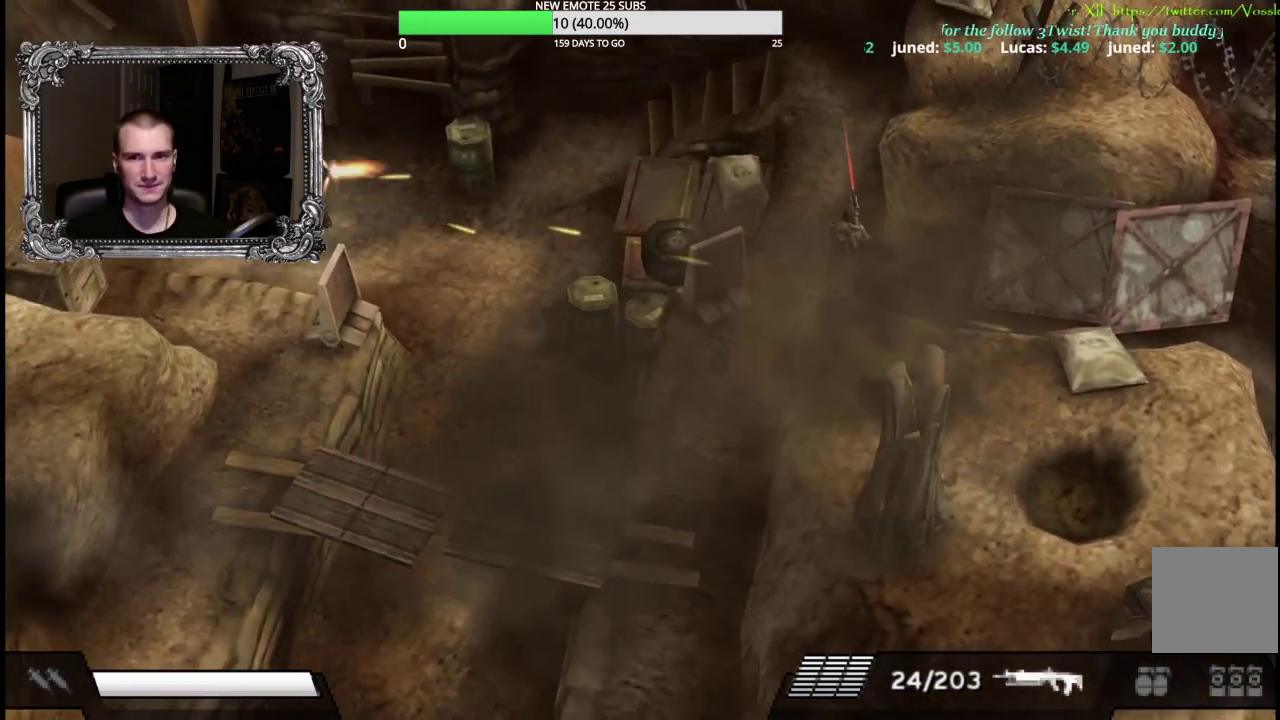
{"buttons": [], "left_stick": "center", "right_stick": "center", "events": [[33, "left_stick", "up-left"], [100, "left_stick", "left"], [233, "left_stick", "center"]]}
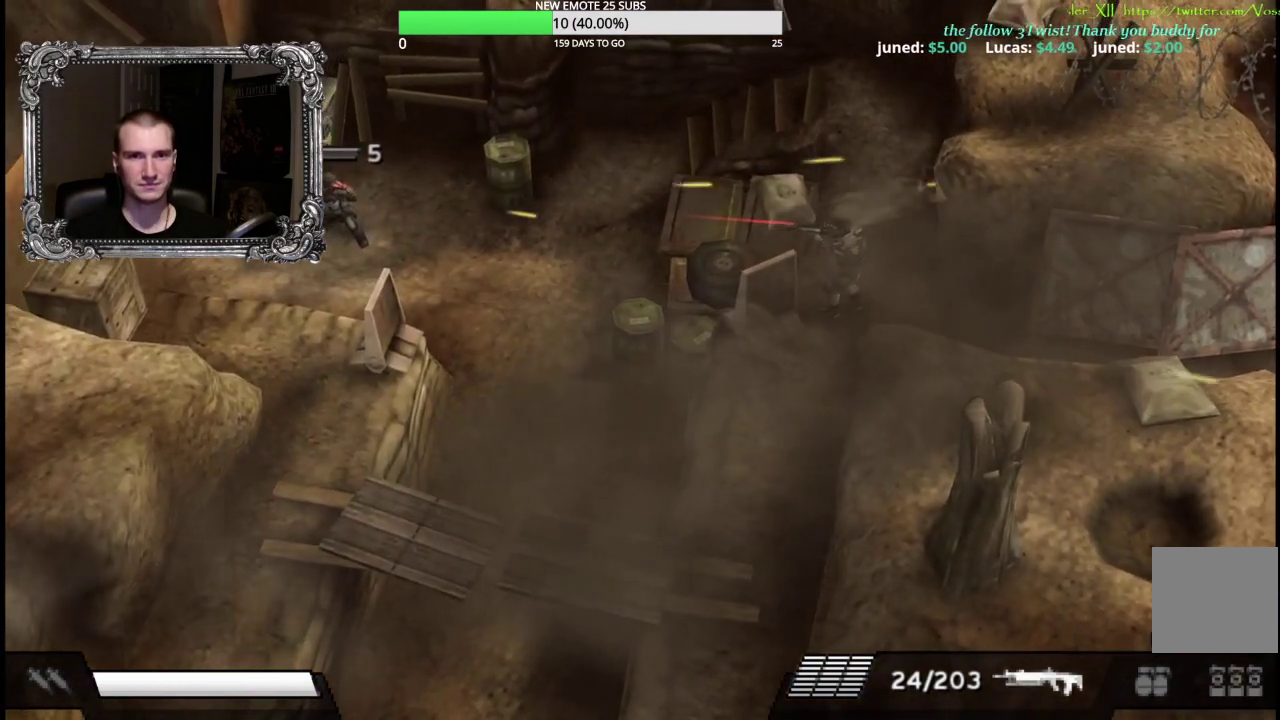
{"buttons": [], "left_stick": "up", "right_stick": "center", "events": [[33, "left_stick", "down"], [200, "X", "down"], [283, "left_stick", "up"], [300, "X", "up"]]}
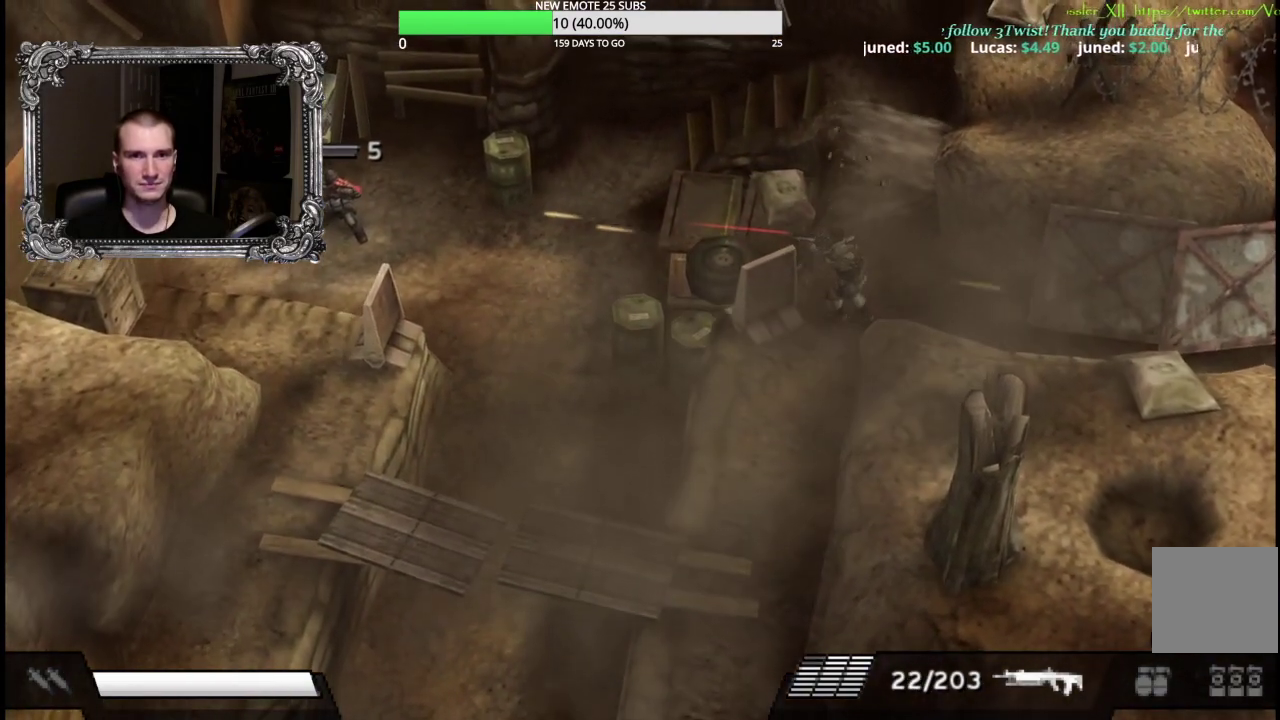
{"buttons": [], "left_stick": "down", "right_stick": "center", "events": [[83, "left_stick", "up-right"], [333, "left_stick", "center"], [467, "left_stick", "down"]]}
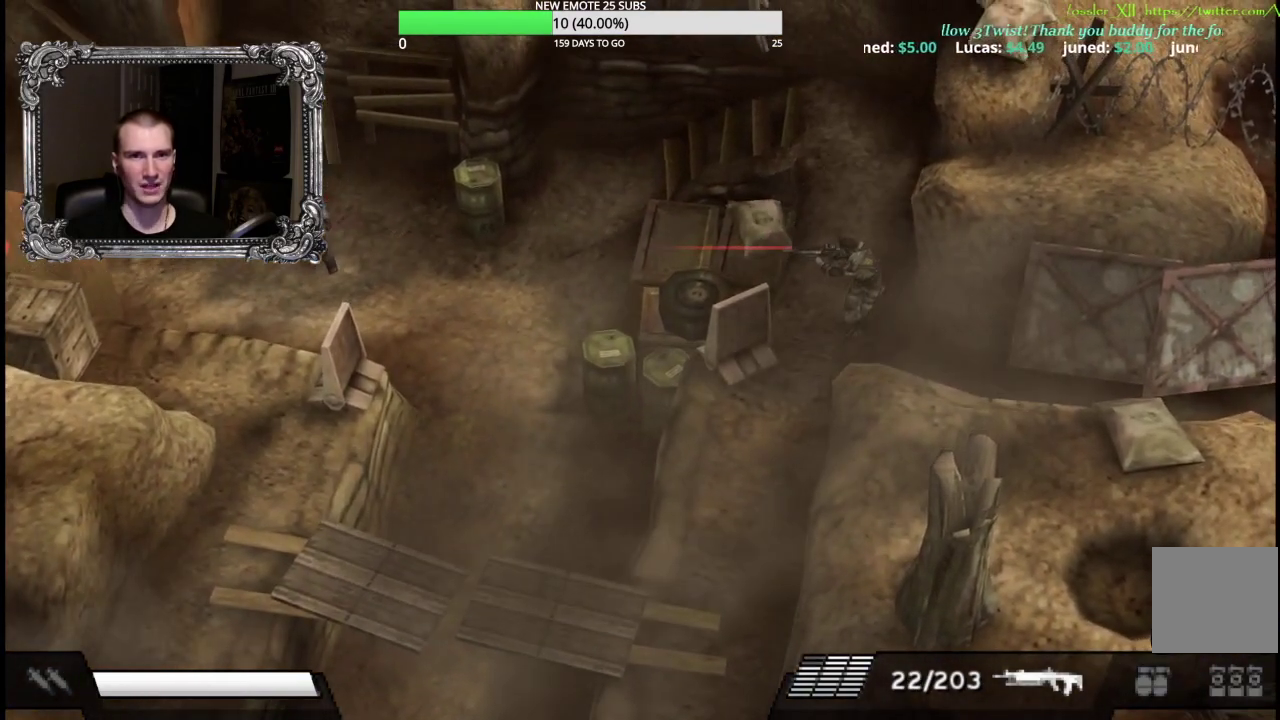
{"buttons": [], "left_stick": "down-left", "right_stick": "center", "events": [[267, "left_stick", "down-left"]]}
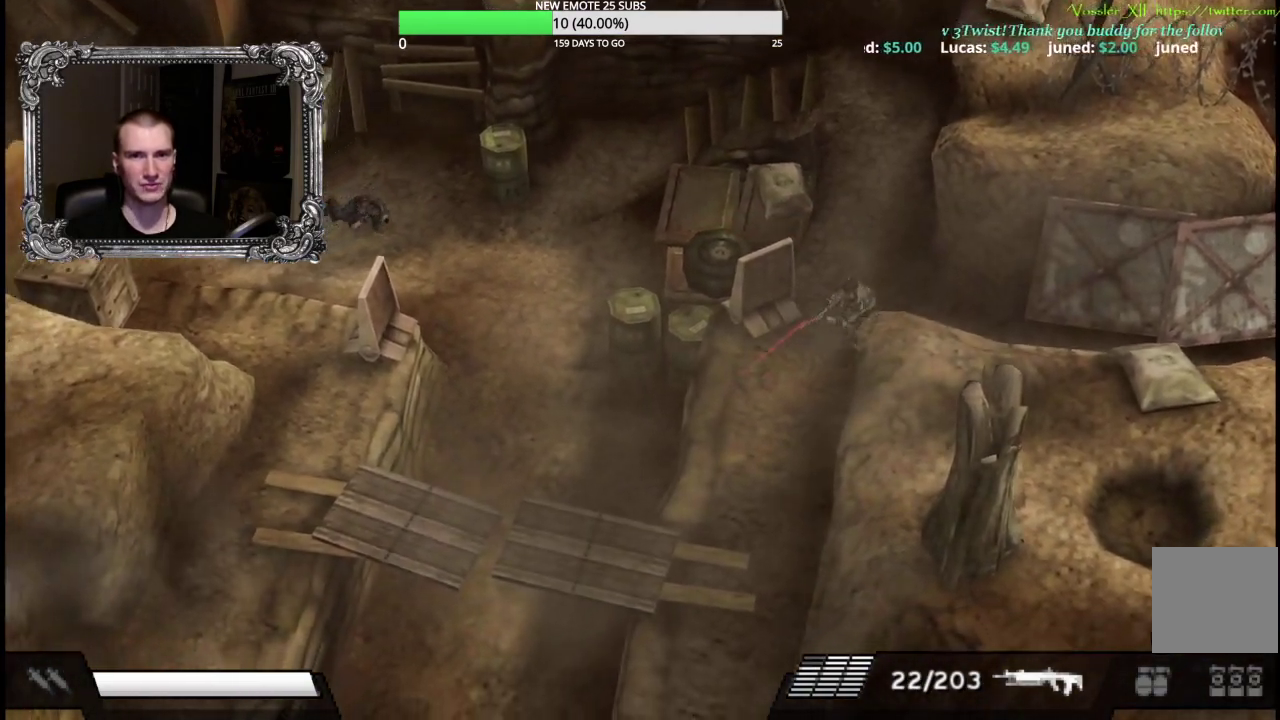
{"buttons": [], "left_stick": "down-left", "right_stick": "center", "events": []}
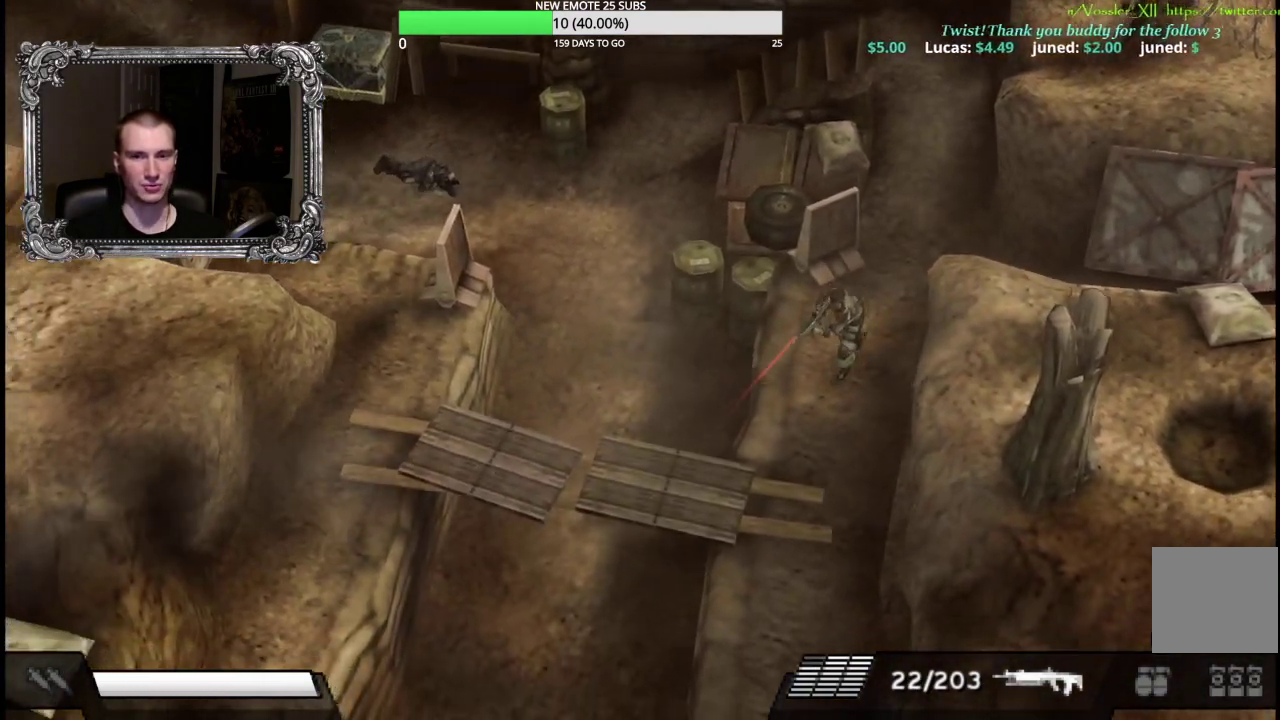
{"buttons": [], "left_stick": "down-left", "right_stick": "center", "events": [[267, "Y", "down"], [450, "Y", "up"]]}
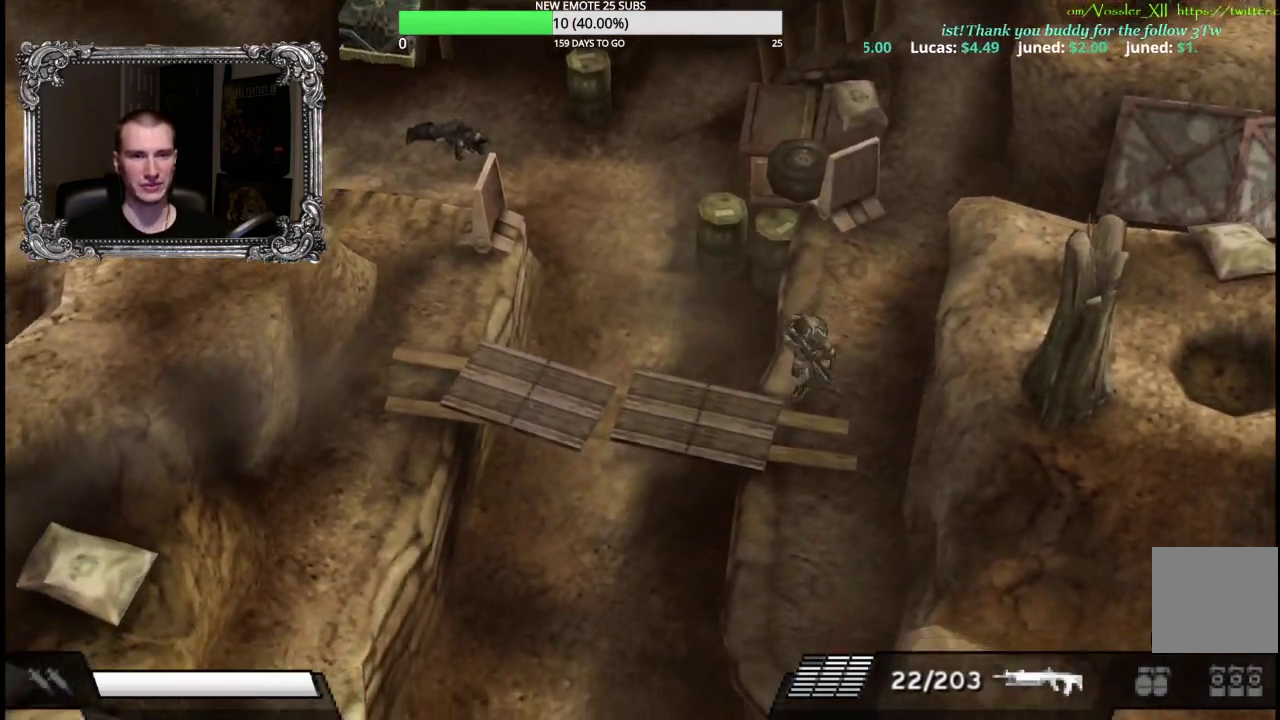
{"buttons": [], "left_stick": "left", "right_stick": "center", "events": [[233, "left_stick", "left"]]}
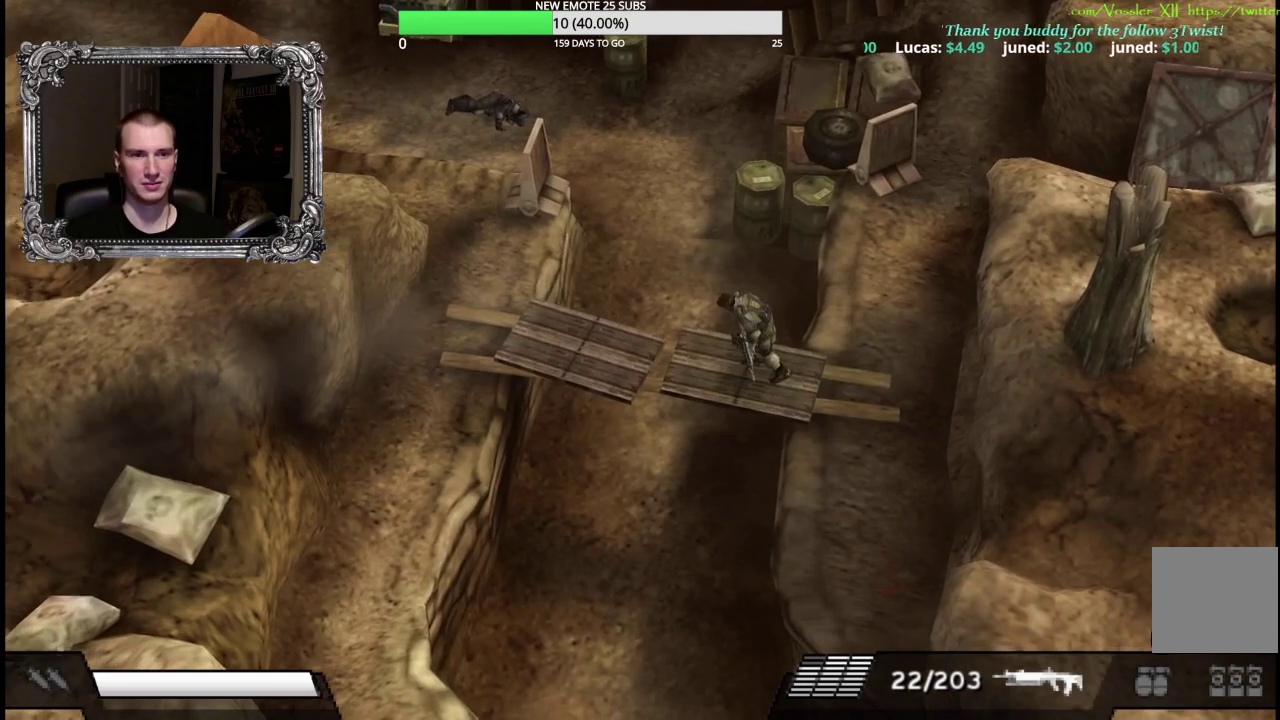
{"buttons": [], "left_stick": "left", "right_stick": "center", "events": []}
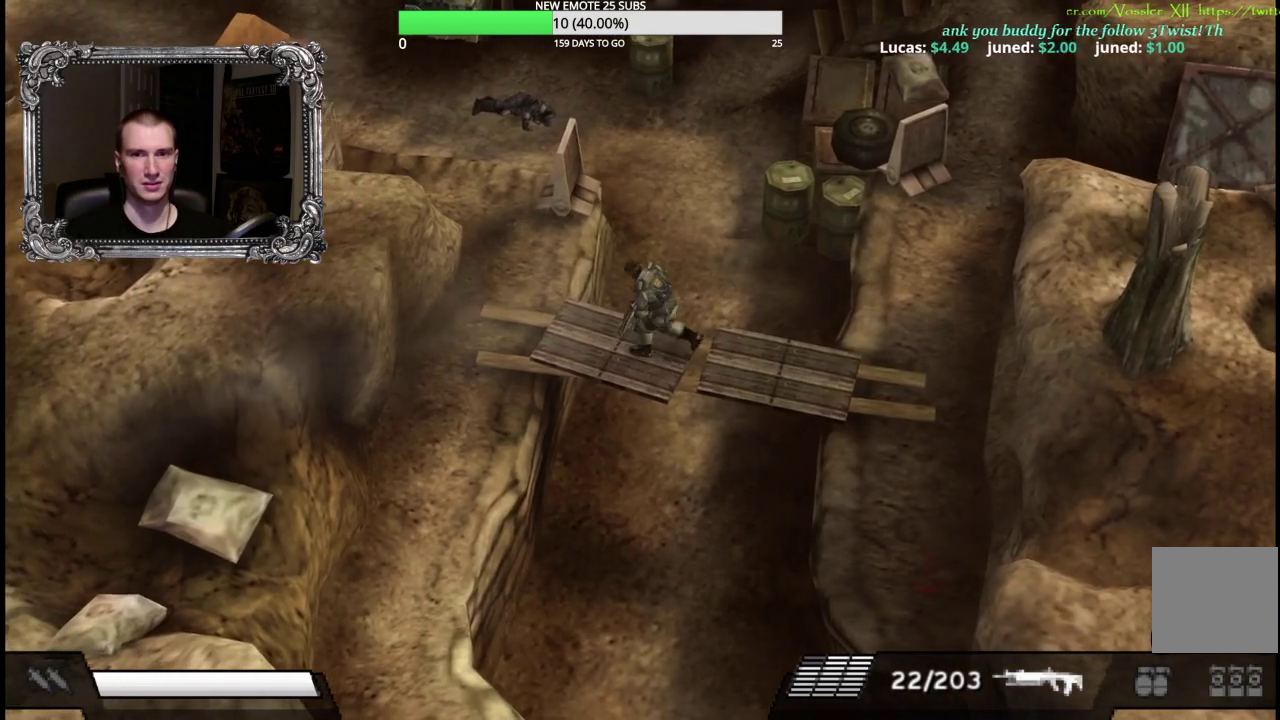
{"buttons": [], "left_stick": "up-left", "right_stick": "center", "events": [[450, "left_stick", "up-left"]]}
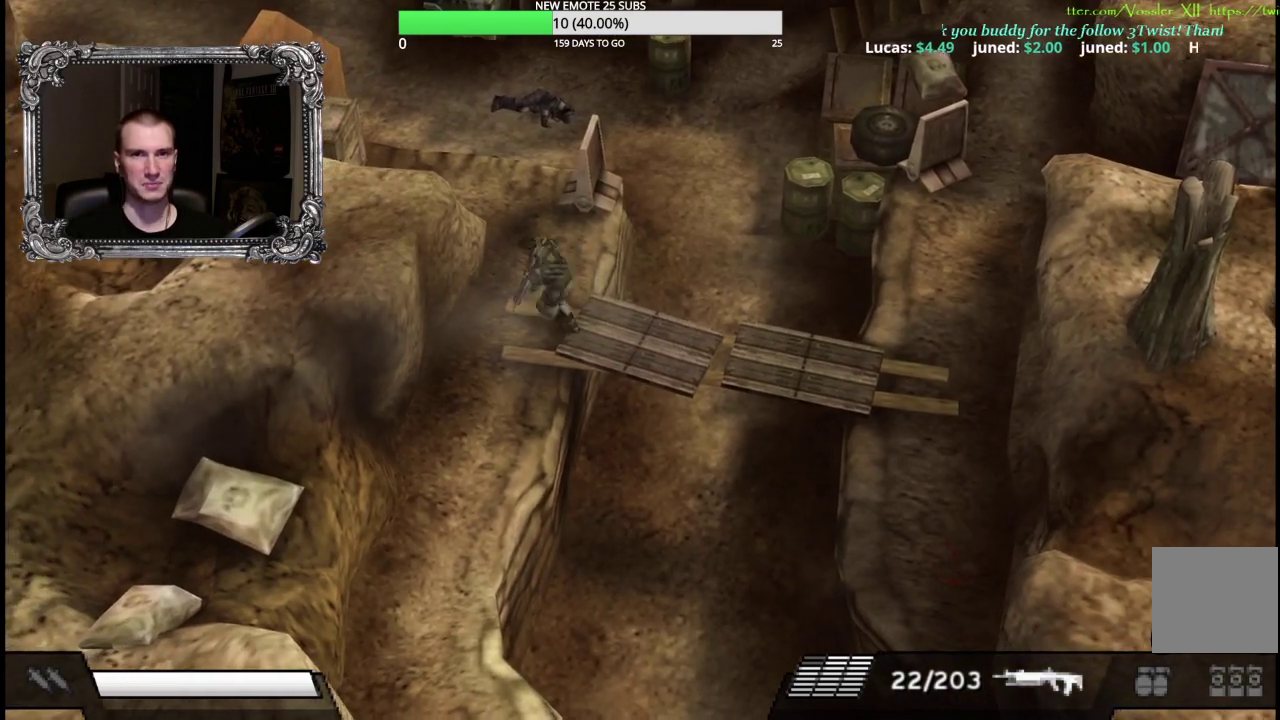
{"buttons": [], "left_stick": "up", "right_stick": "center", "events": [[67, "left_stick", "up"]]}
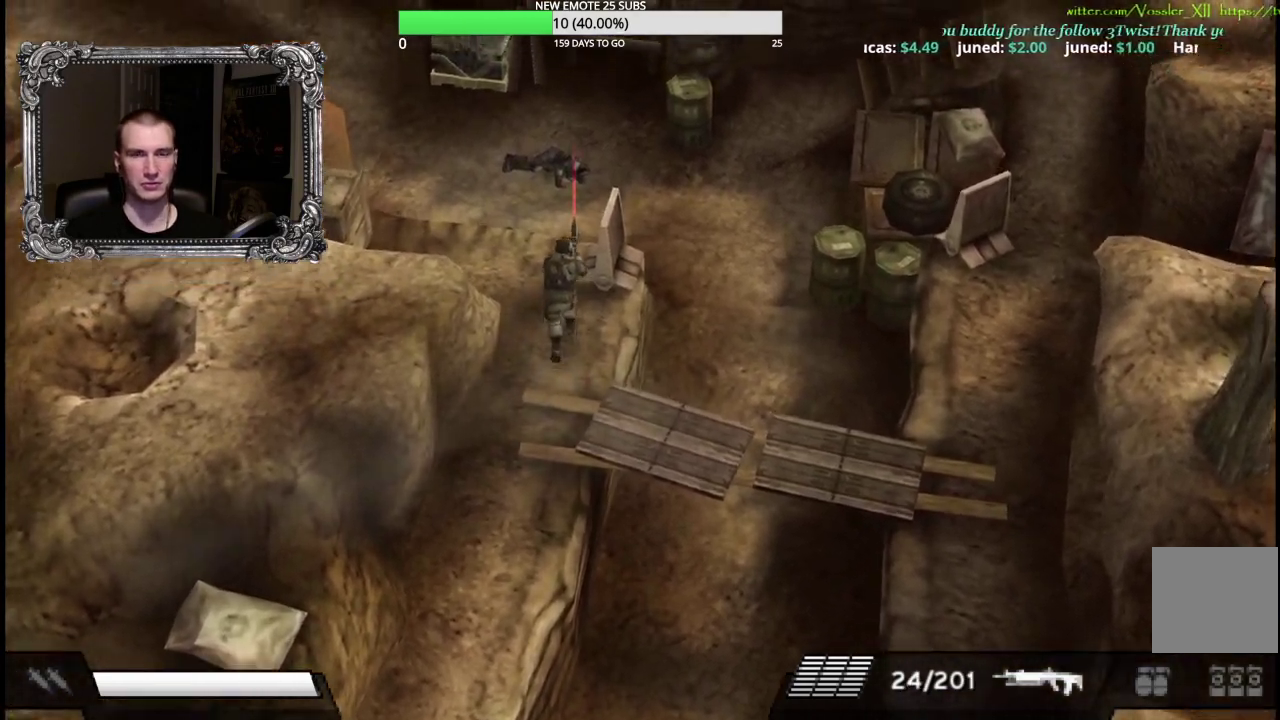
{"buttons": [], "left_stick": "up-left", "right_stick": "center", "events": [[33, "left_stick", "up-left"]]}
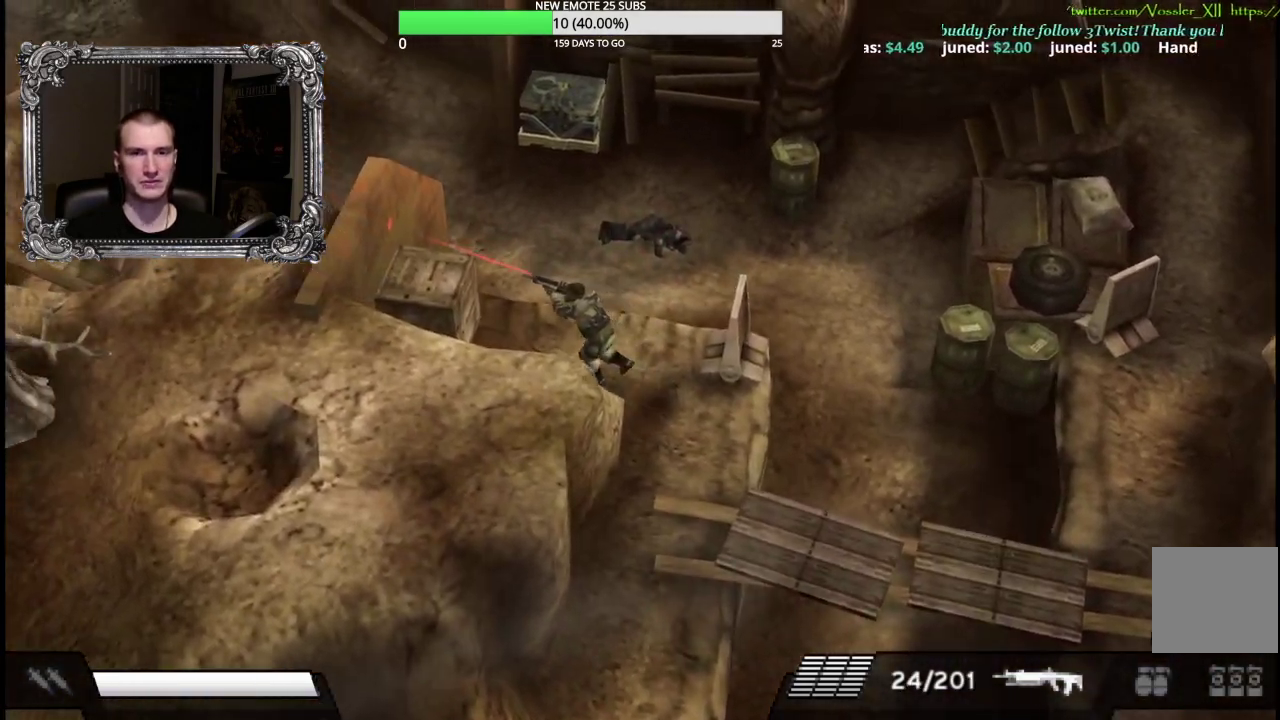
{"buttons": ["A"], "left_stick": "center", "right_stick": "center", "events": [[100, "A", "down"], [117, "left_stick", "left"], [217, "A", "up"], [300, "A", "down"], [367, "A", "up"], [367, "left_stick", "up-left"], [467, "A", "down"], [500, "left_stick", "center"]]}